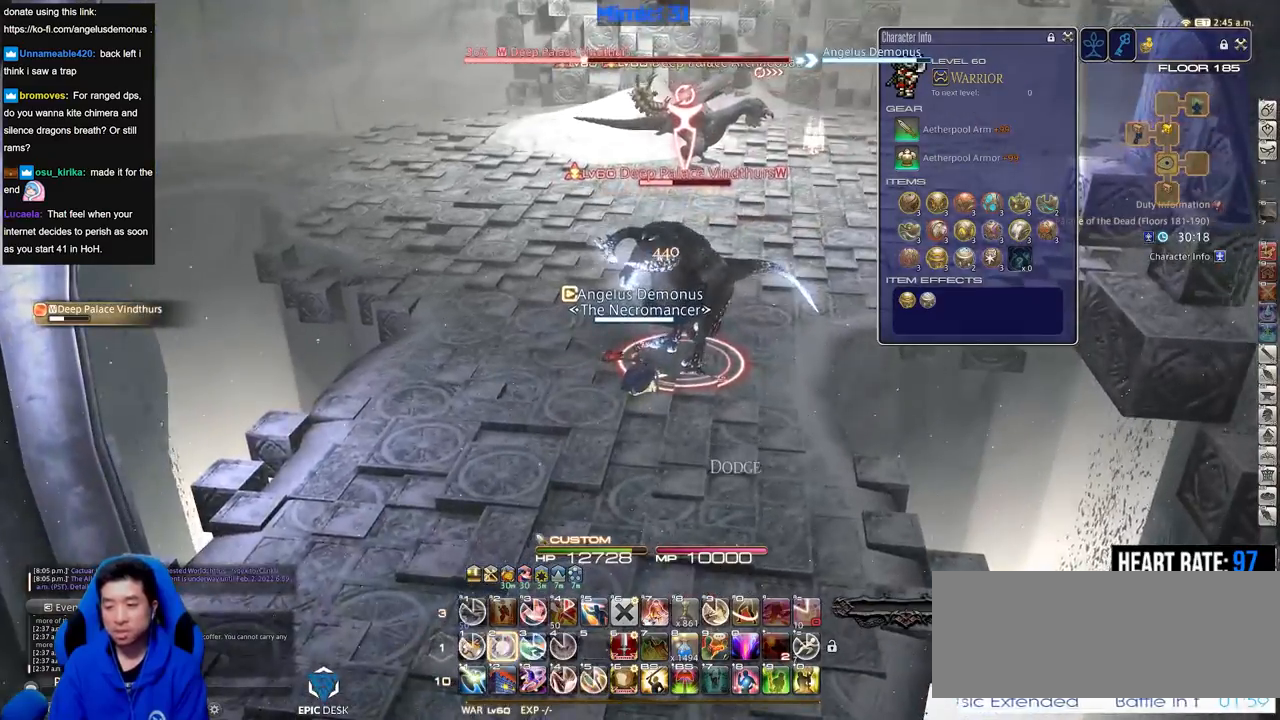
Gameplay with keyboard; each line is a JSON object with the keys held at the frame after it. "events" lists presses ("down") and releases ("up") of ".", "/", "0", "1", "2", "3", "4", "5", "6", "7", "8", "9", "a", "alt_l", "alt_r", "b", "backslash", "backspace", "c", "caps_lock", "comma", "ctrl_l", "ctrl_r", "d", "down", "e", "equals", "escape", "f", "f1", "f10", "f11", "f12", "f2", "f3", "f4", "f5", "f6", "f7", "f8", "f9", "g", "h", "i", "j", "k", "l", "lbracket", "left", "m", "minus", "n", "o", "p", "q", "quote", "r", "rbracket", "return", "right", "s", "semicolon", "shift_l", "shift_r", "space", "super", "t", "tab", "tilde", "u", "up", "v", "w", "x", "y" and "z" between this image and that frame as [ms after this image, input, new state], when the widget could be followed in between. No other keys are recorded. Mouse input is not recorded.
{"keys": ["a", "s"], "events": [[34, "2", "up"], [84, "2", "down"], [134, "rbracket", "down"], [167, "2", "up"], [217, "return", "down"], [267, "a", "down"], [317, "rbracket", "up"], [317, "return", "up"], [317, "s", "down"]]}
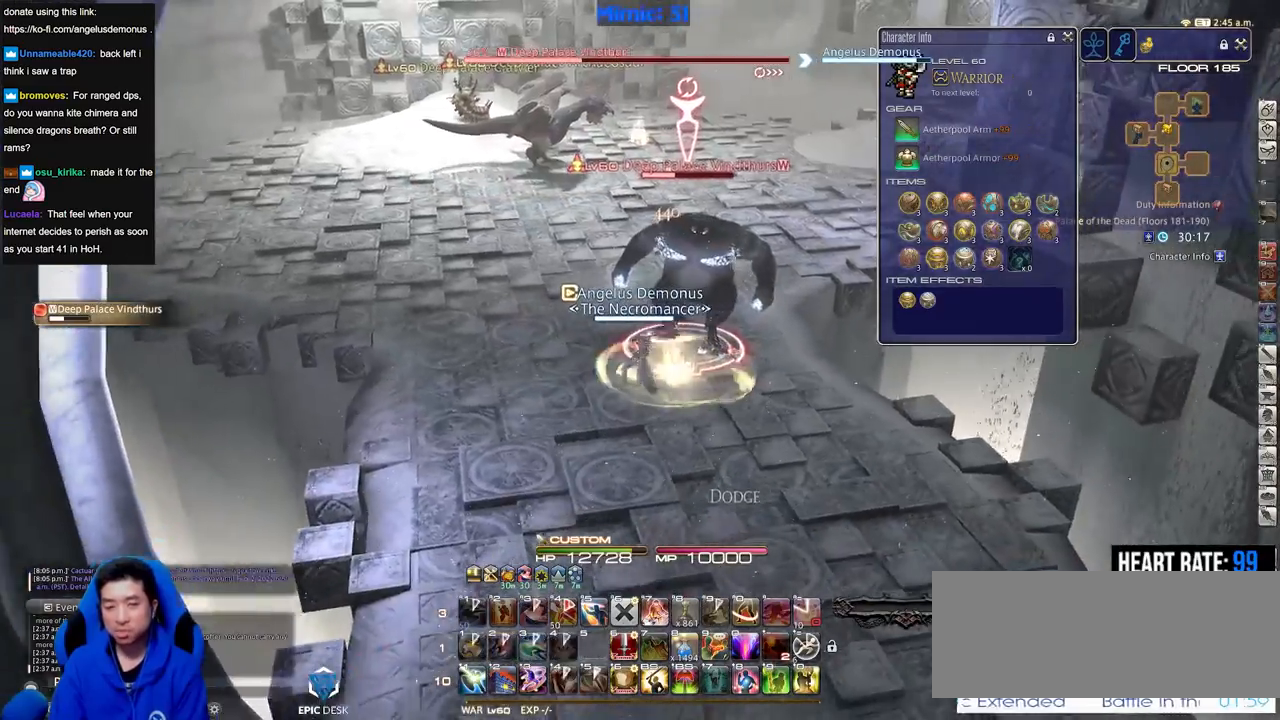
{"keys": ["d", "p"], "events": [[17, "a", "up"], [250, "s", "up"], [350, "d", "down"], [434, "p", "down"]]}
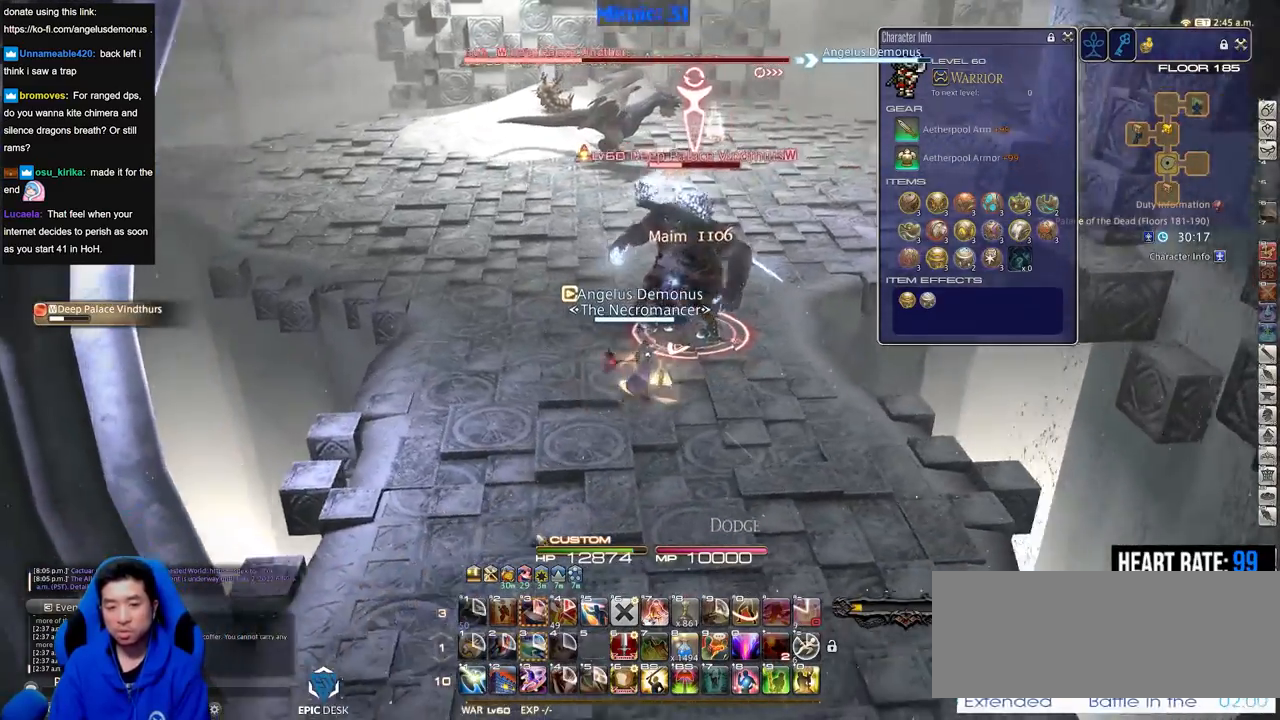
{"keys": ["d"], "events": [[33, "p", "up"], [133, "p", "down"], [216, "p", "up"]]}
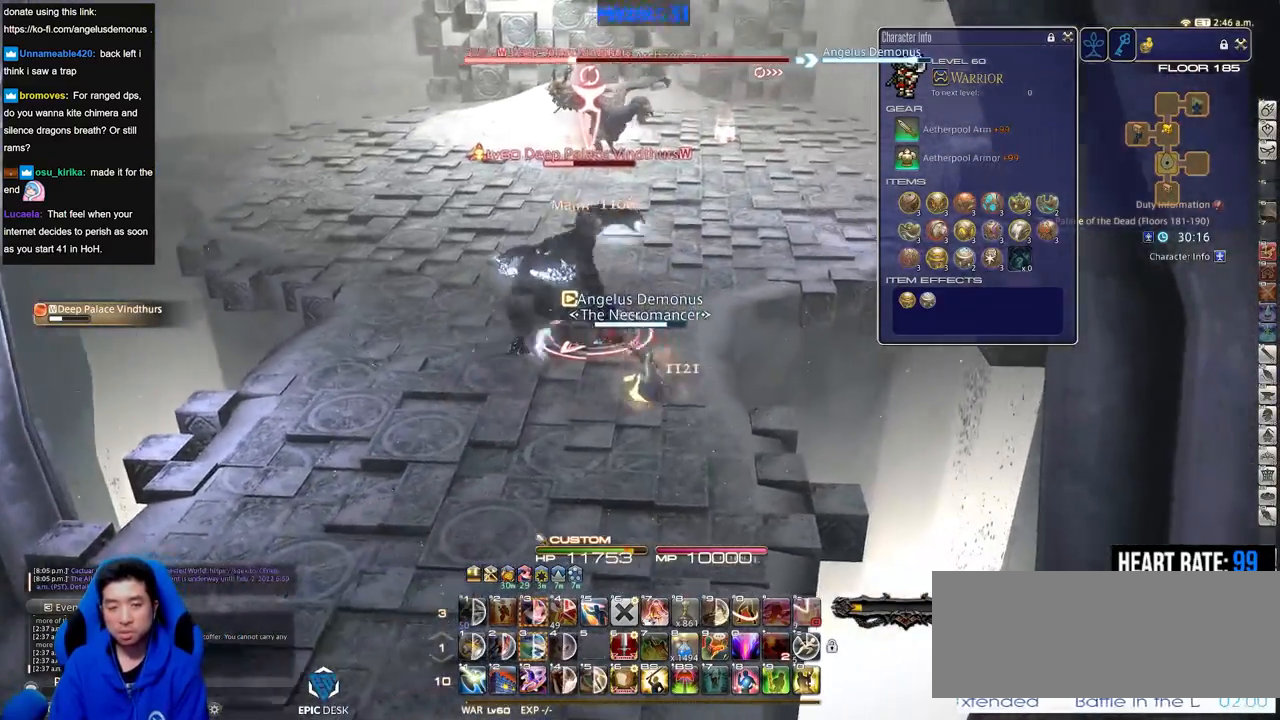
{"keys": ["a", "rbracket"], "events": [[84, "w", "down"], [167, "d", "up"], [267, "a", "down"], [417, "w", "up"], [501, "rbracket", "down"]]}
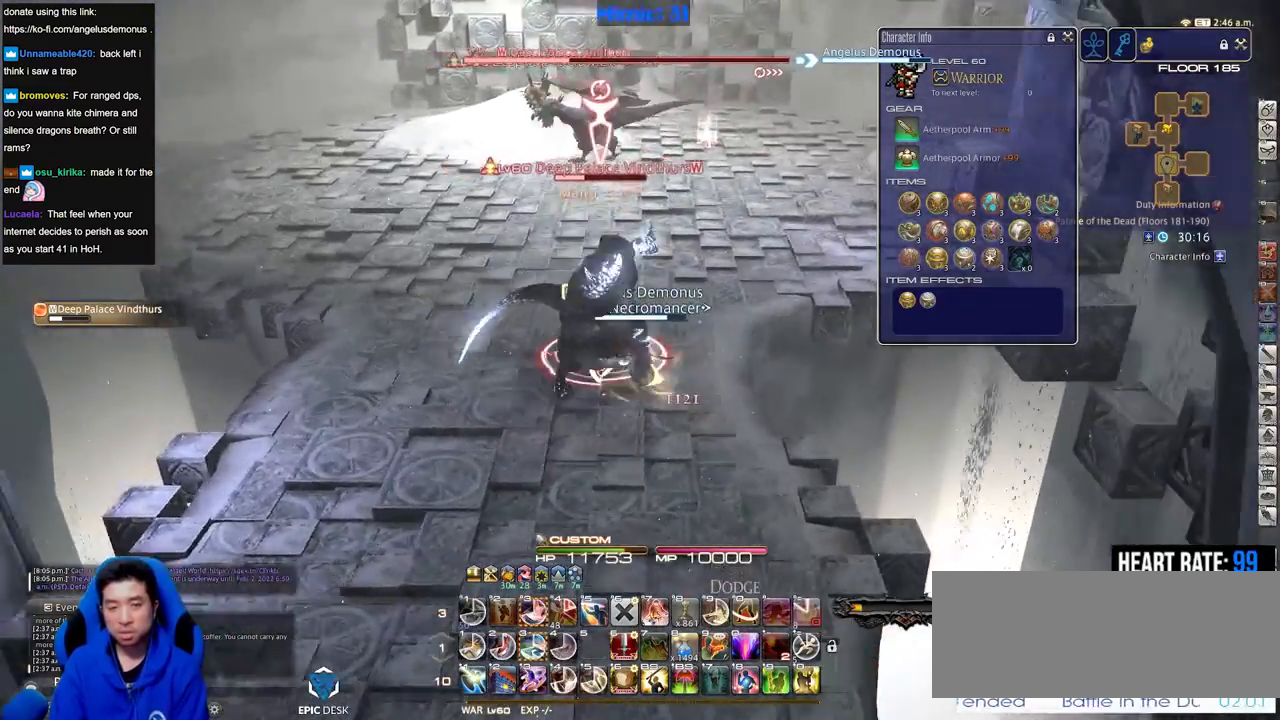
{"keys": ["a"], "events": [[50, "rbracket", "up"], [100, "rbracket", "down"], [183, "rbracket", "up"]]}
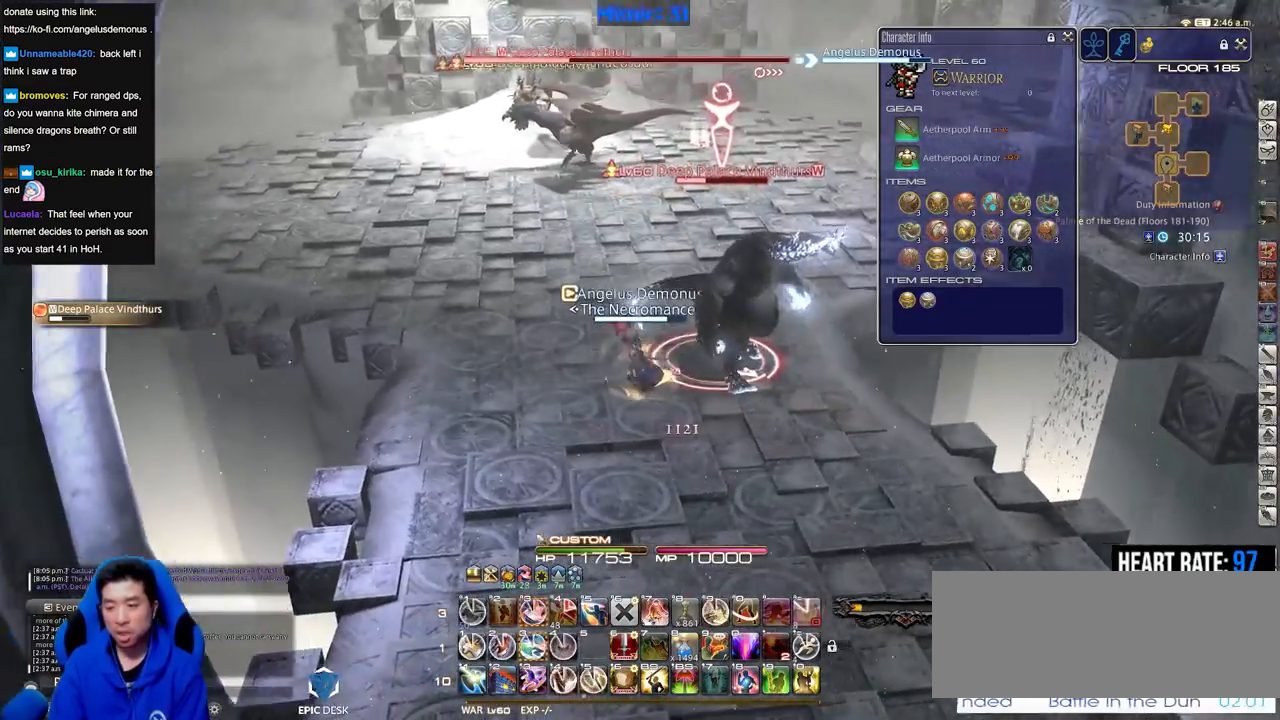
{"keys": ["s"], "events": [[67, "3", "down"], [200, "3", "up"], [300, "s", "down"], [384, "a", "up"]]}
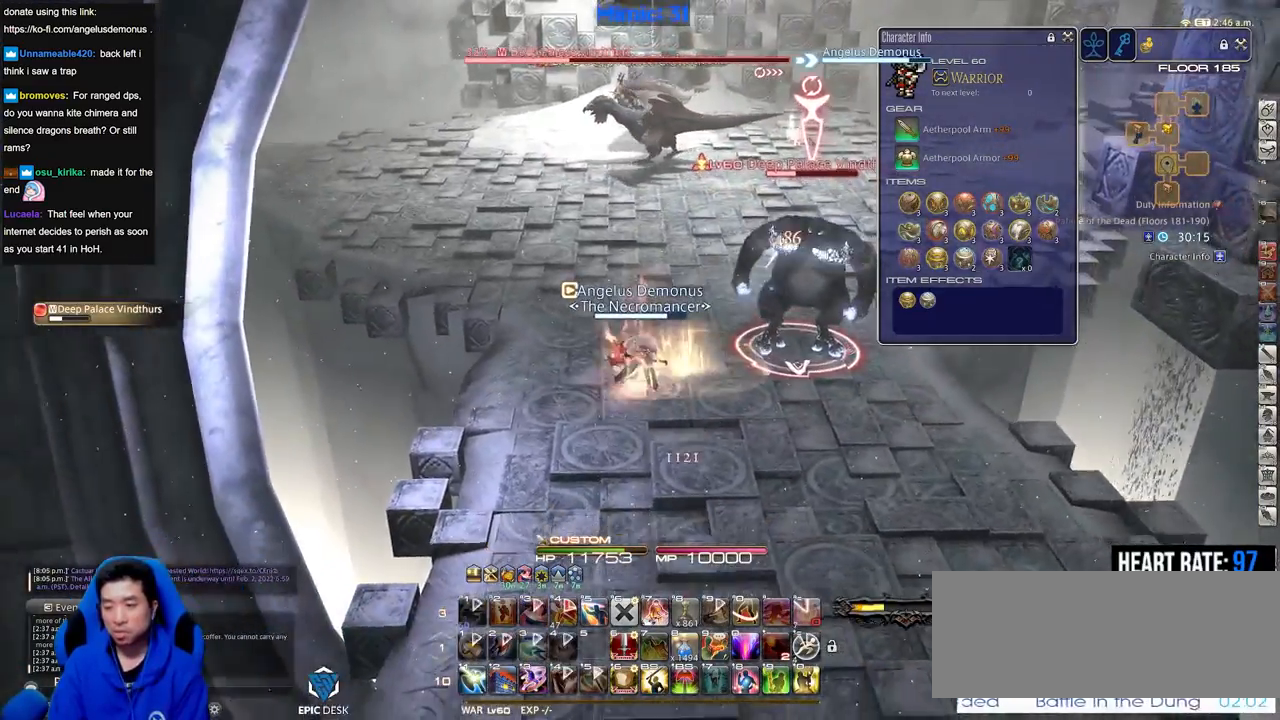
{"keys": ["d"], "events": [[400, "d", "down"], [400, "return", "down"], [500, "return", "up"], [500, "s", "up"]]}
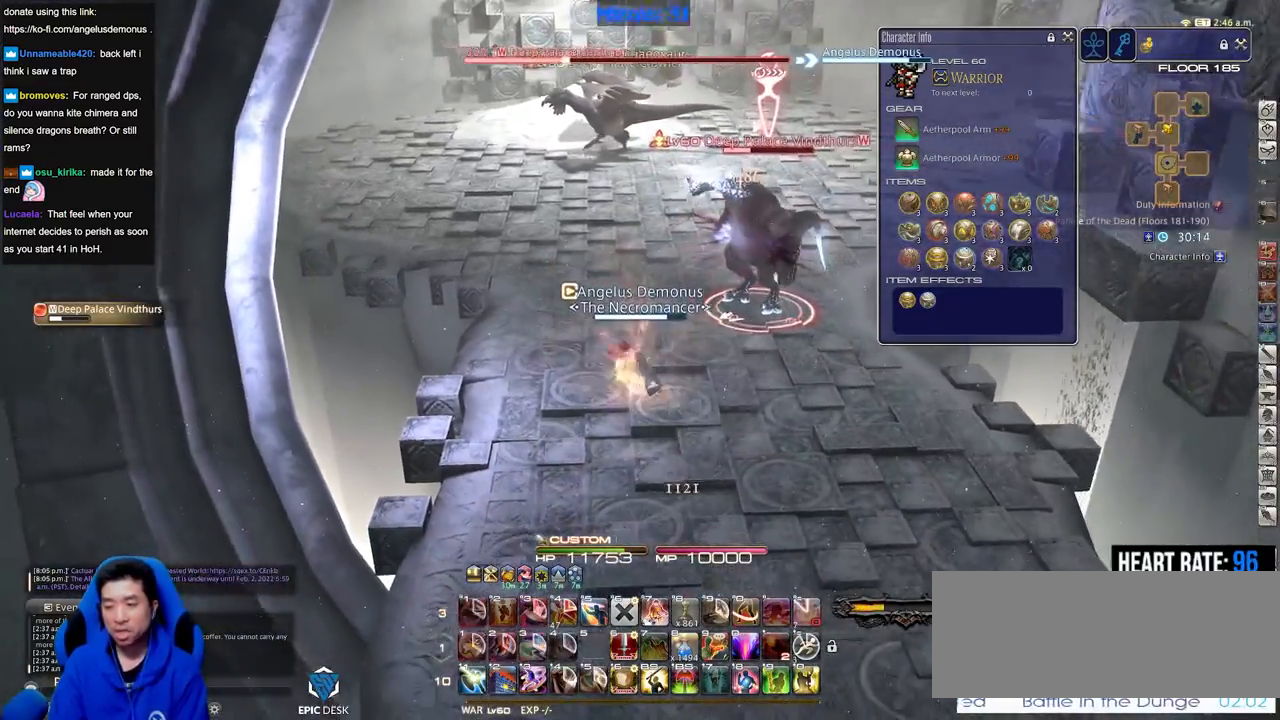
{"keys": ["d"], "events": [[100, "return", "down"], [134, "return", "up"], [234, "return", "down"], [334, "return", "up"]]}
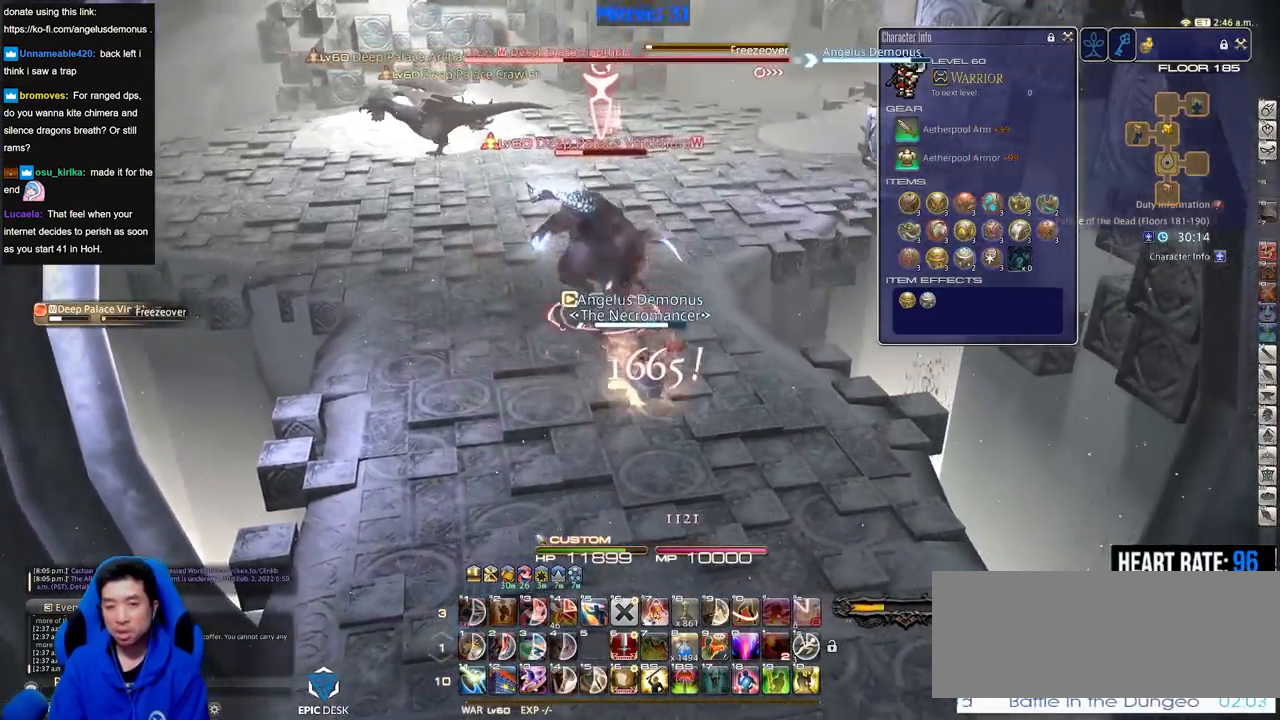
{"keys": ["d", "w"], "events": [[200, "w", "down"], [300, "p", "down"], [383, "p", "up"]]}
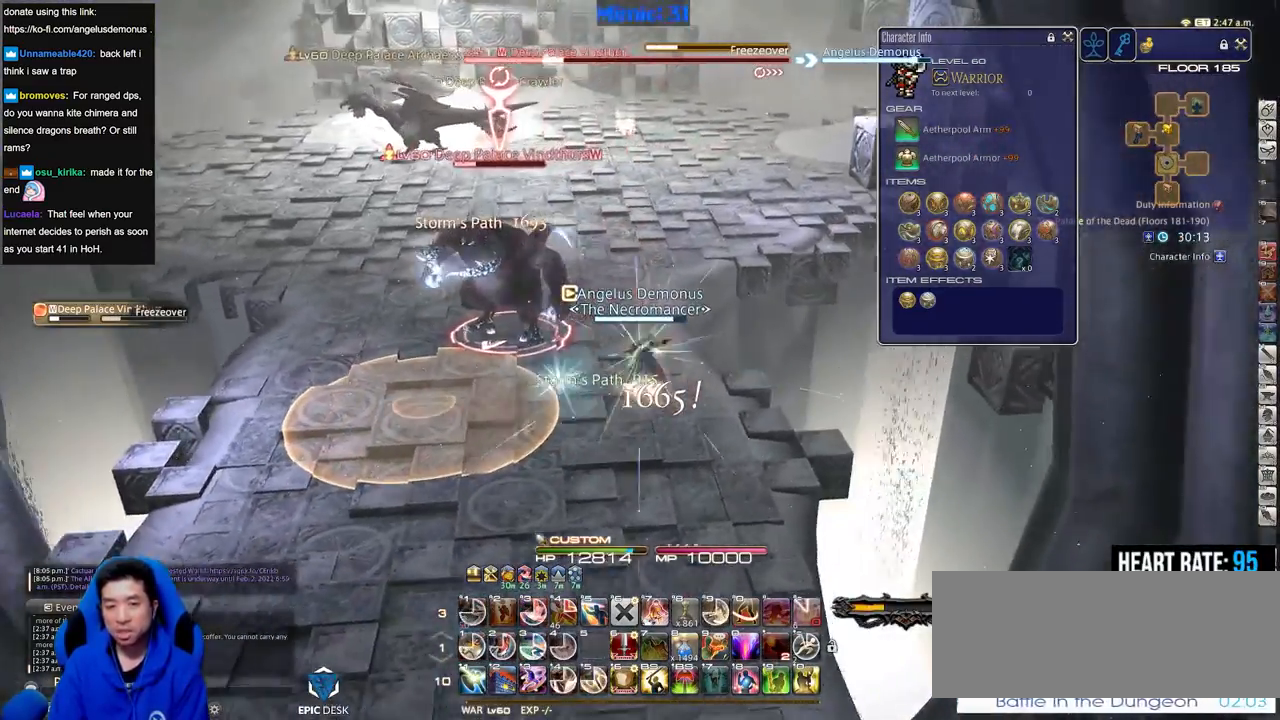
{"keys": ["1", "w"], "events": [[33, "d", "up"], [83, "lbracket", "down"], [134, "lbracket", "up"], [367, "1", "down"], [451, "1", "up"], [501, "1", "down"]]}
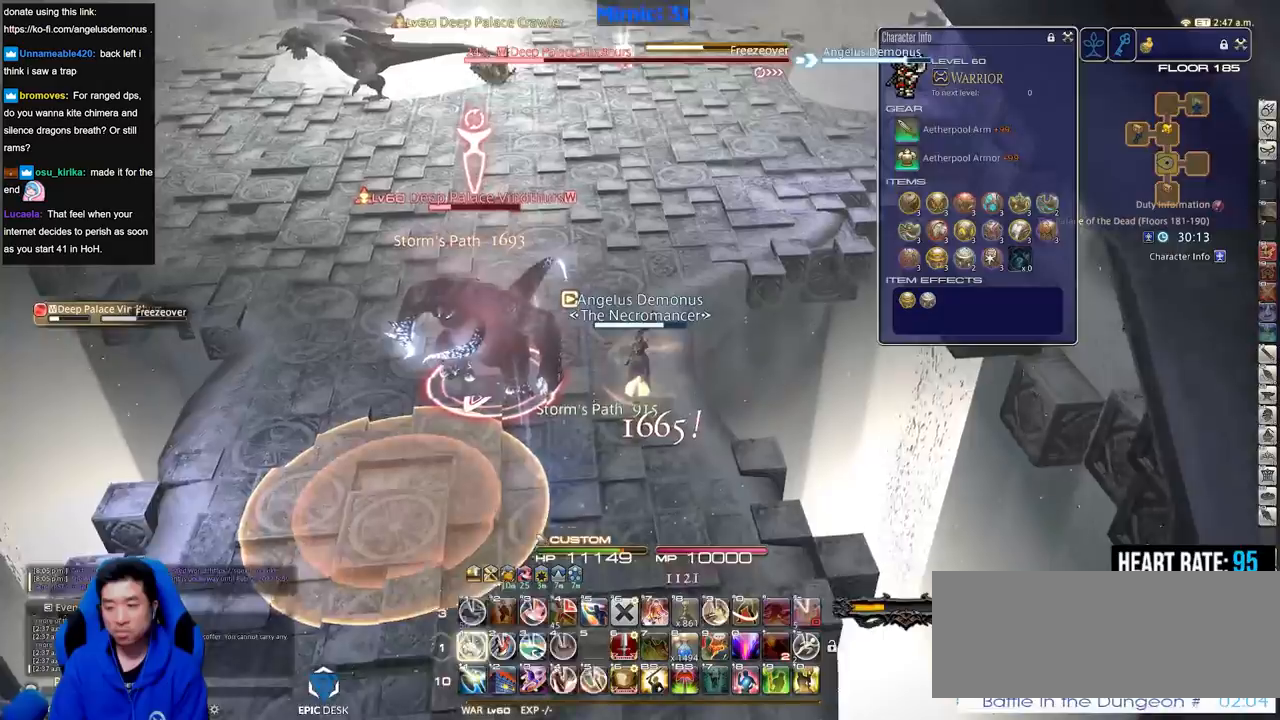
{"keys": ["1", "p", "w"], "events": [[50, "1", "up"], [100, "1", "down"], [183, "p", "down"], [233, "p", "up"], [283, "p", "down"], [417, "p", "up"], [467, "p", "down"]]}
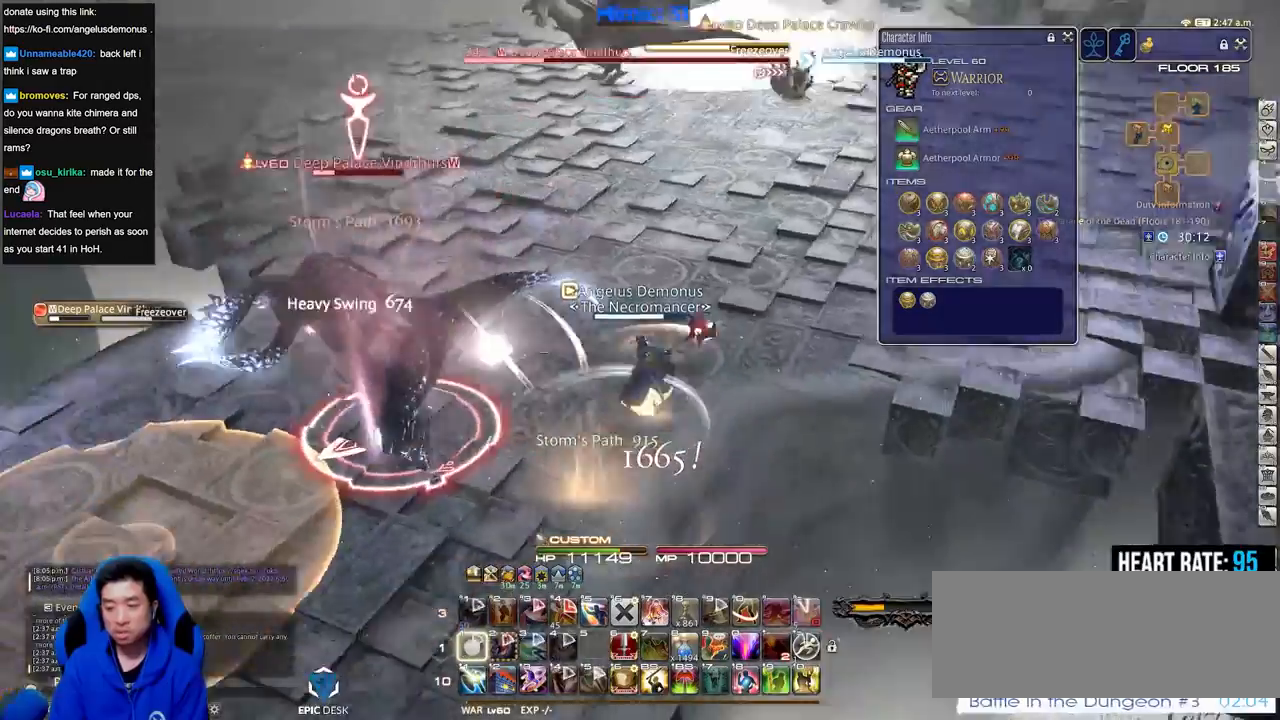
{"keys": ["p"], "events": [[17, "minus", "down"], [67, "1", "up"], [67, "minus", "up"], [67, "p", "up"], [100, "p", "down"], [117, "w", "up"]]}
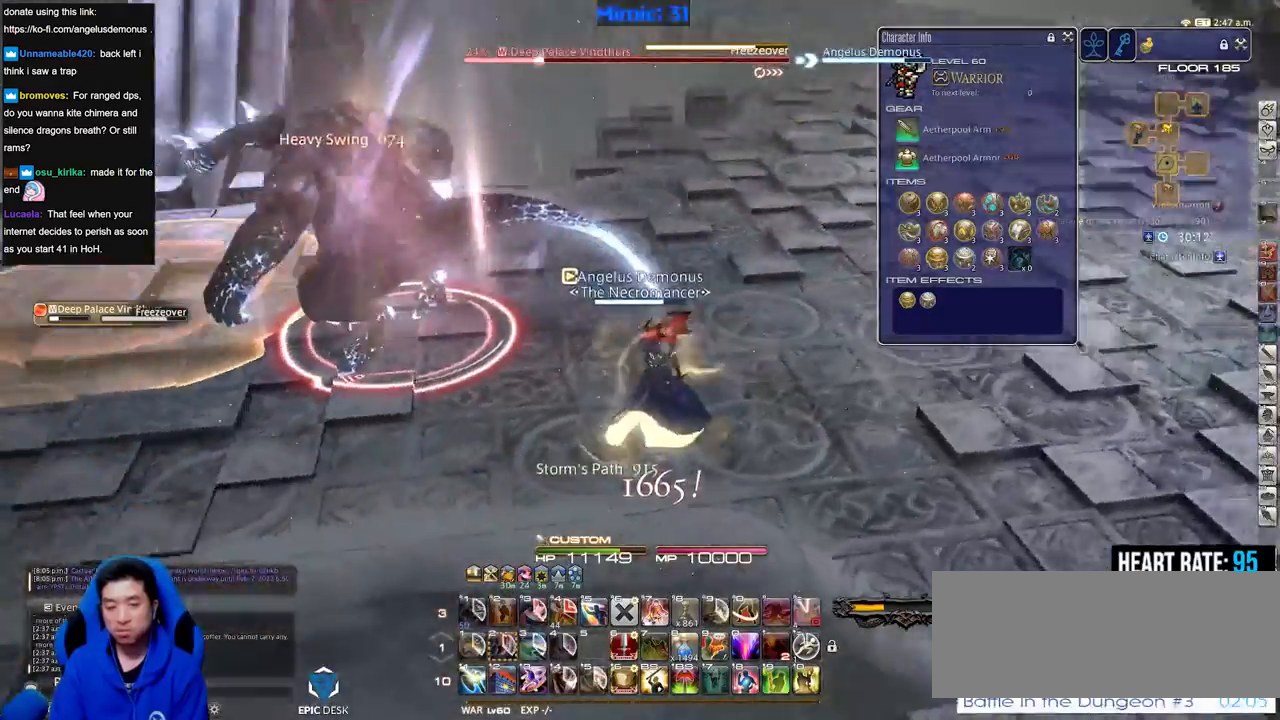
{"keys": ["w"], "events": [[33, "a", "down"], [33, "w", "down"], [133, "a", "up"], [216, "p", "up"]]}
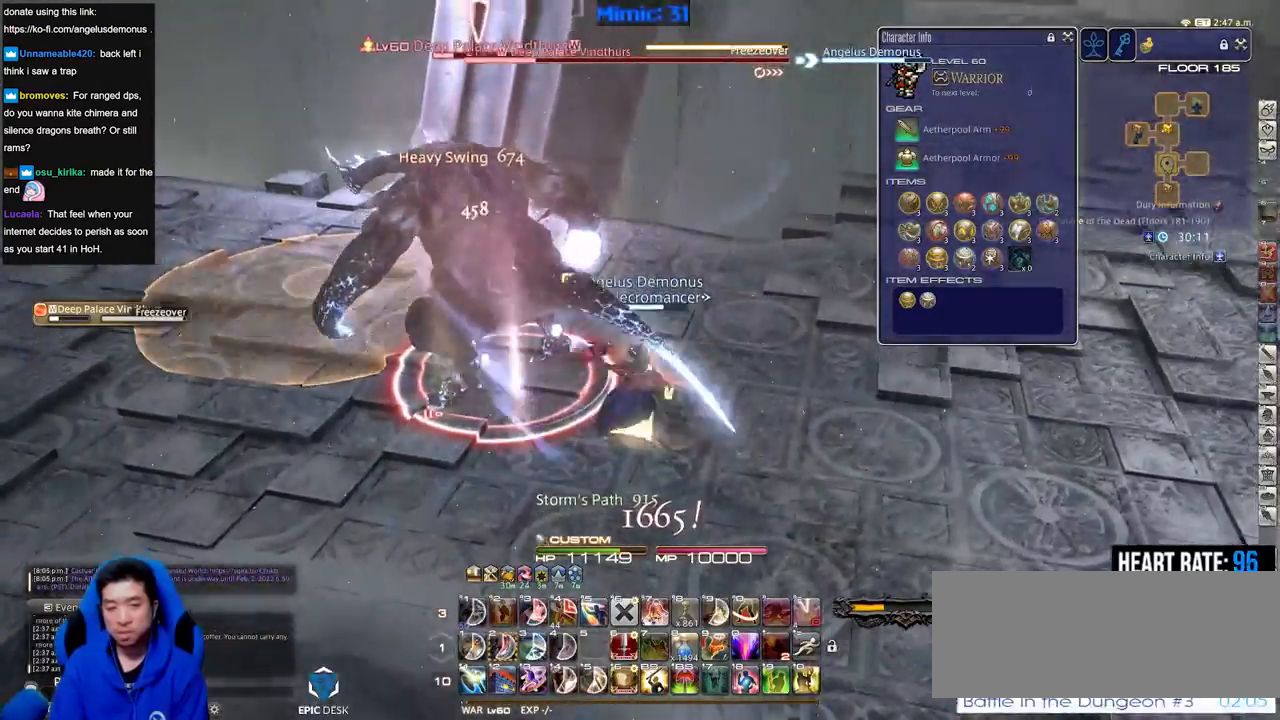
{"keys": ["w"], "events": []}
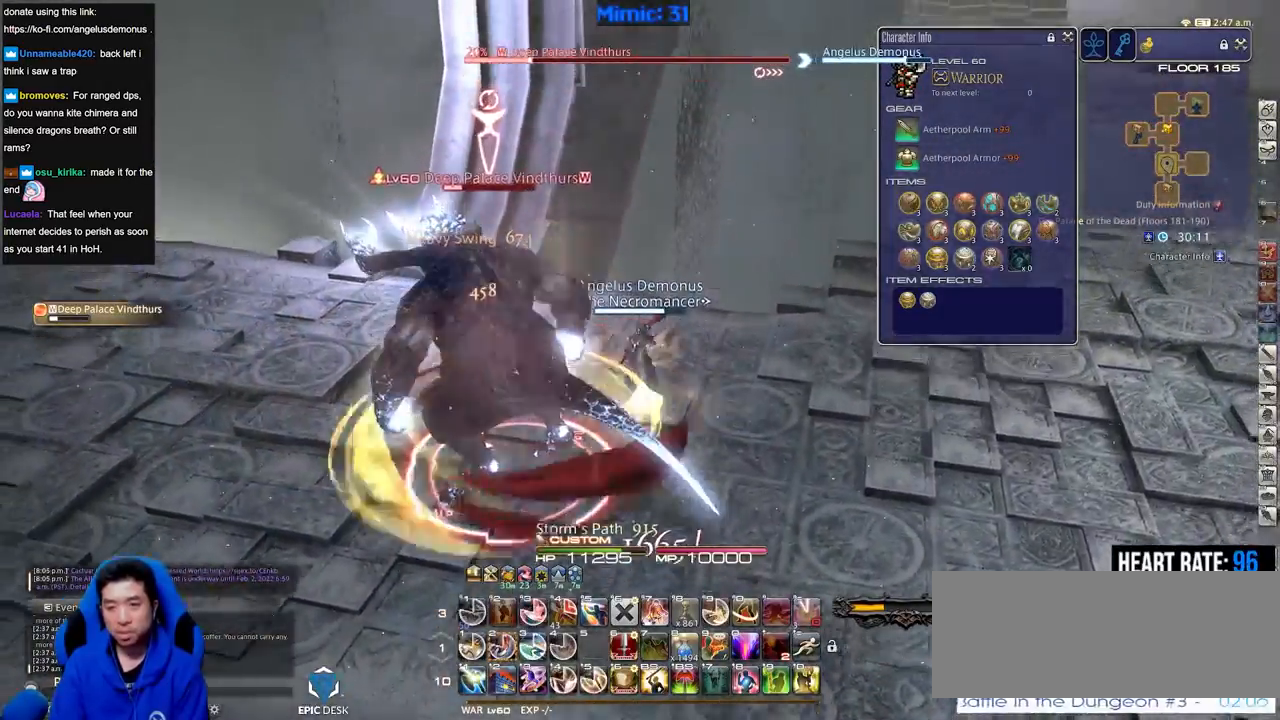
{"keys": ["2", "rbracket", "w"], "events": [[66, "rbracket", "down"], [150, "2", "down"]]}
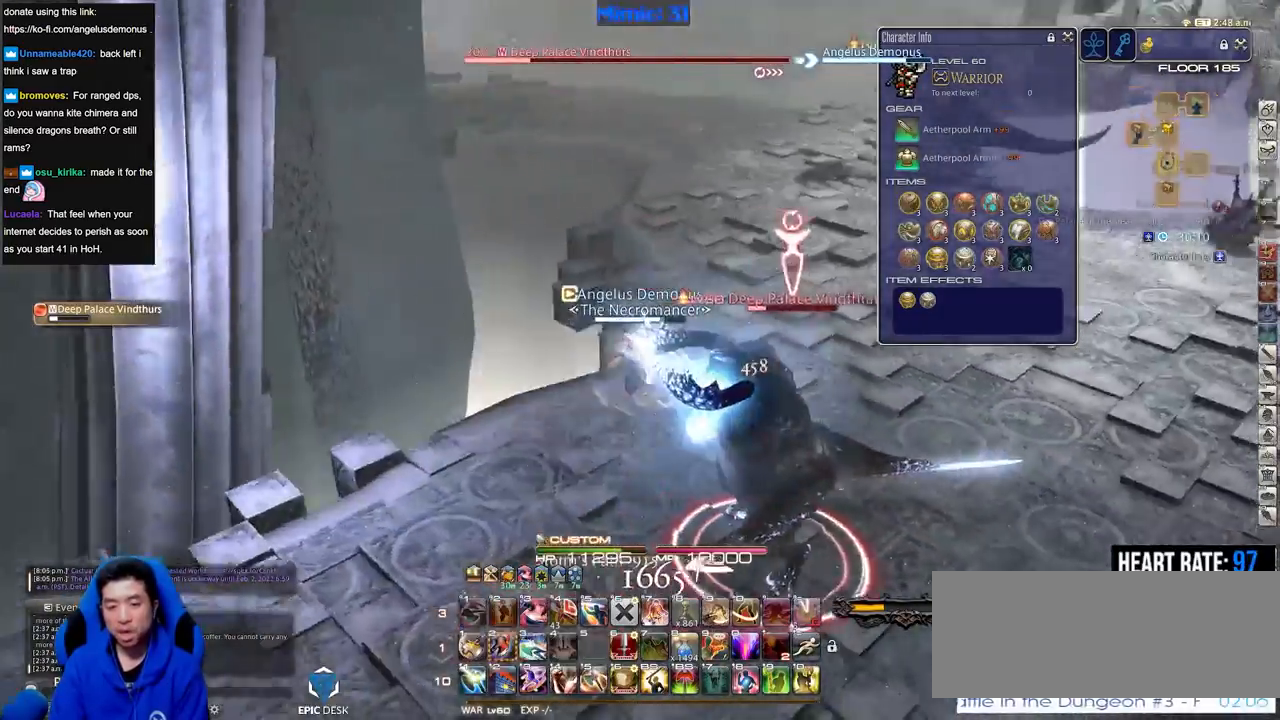
{"keys": ["2", "rbracket"], "events": [[84, "2", "up"], [84, "w", "up"], [451, "2", "down"]]}
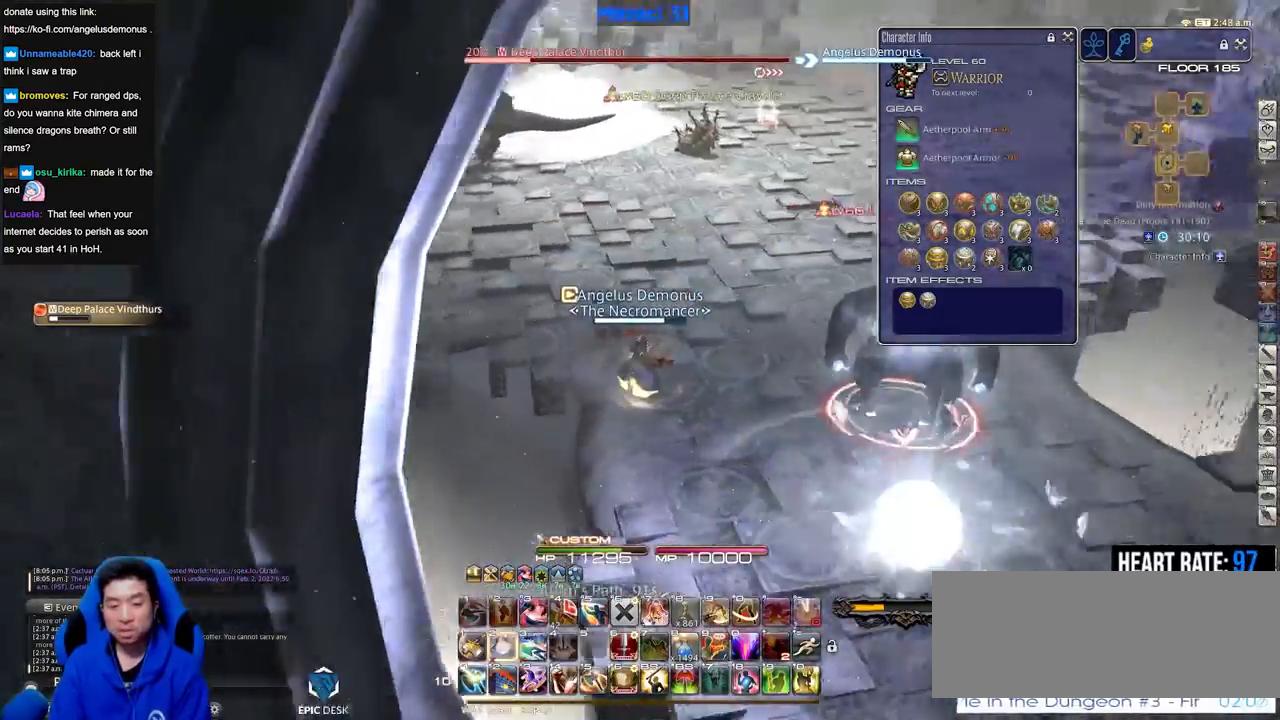
{"keys": ["d"], "events": [[100, "2", "up"], [100, "d", "down"], [100, "rbracket", "up"]]}
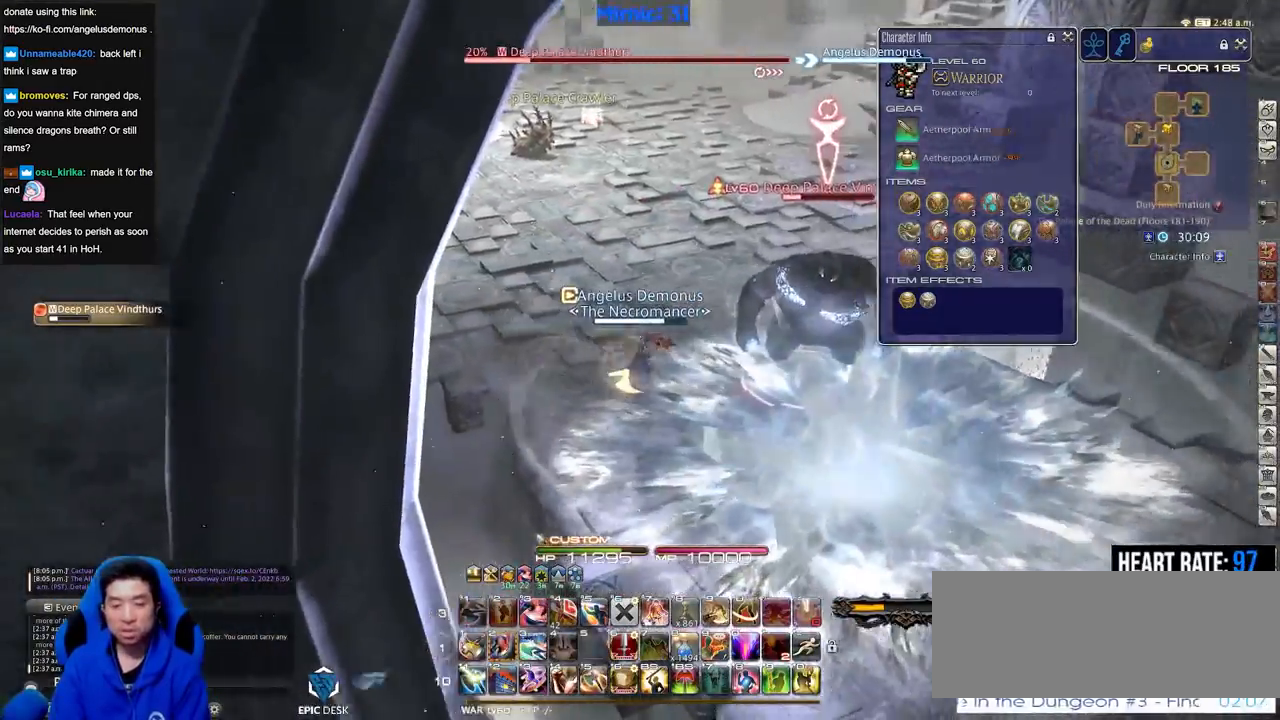
{"keys": ["2", "d", "p"], "events": [[117, "2", "down"], [250, "2", "up"], [300, "2", "down"], [300, "p", "down"], [350, "2", "up"], [400, "2", "down"]]}
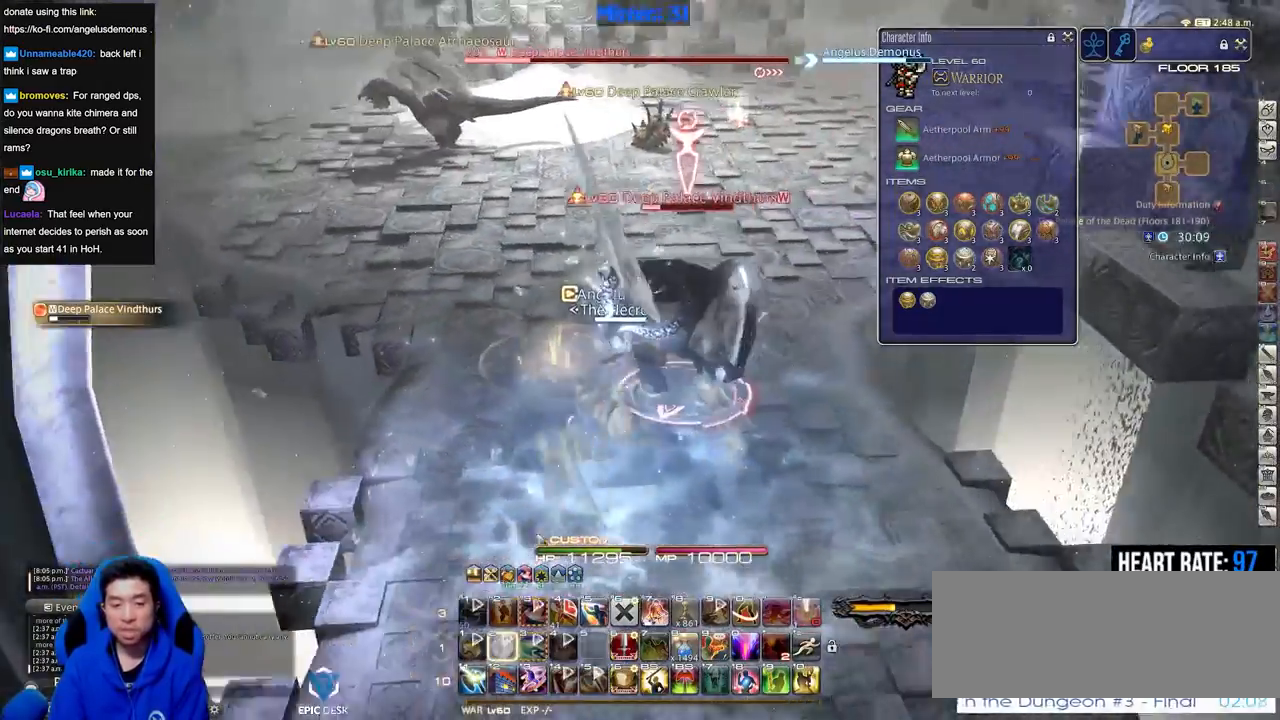
{"keys": ["d"], "events": [[33, "2", "up"], [83, "p", "up"], [267, "return", "down"], [317, "return", "up"], [350, "return", "down"], [500, "return", "up"]]}
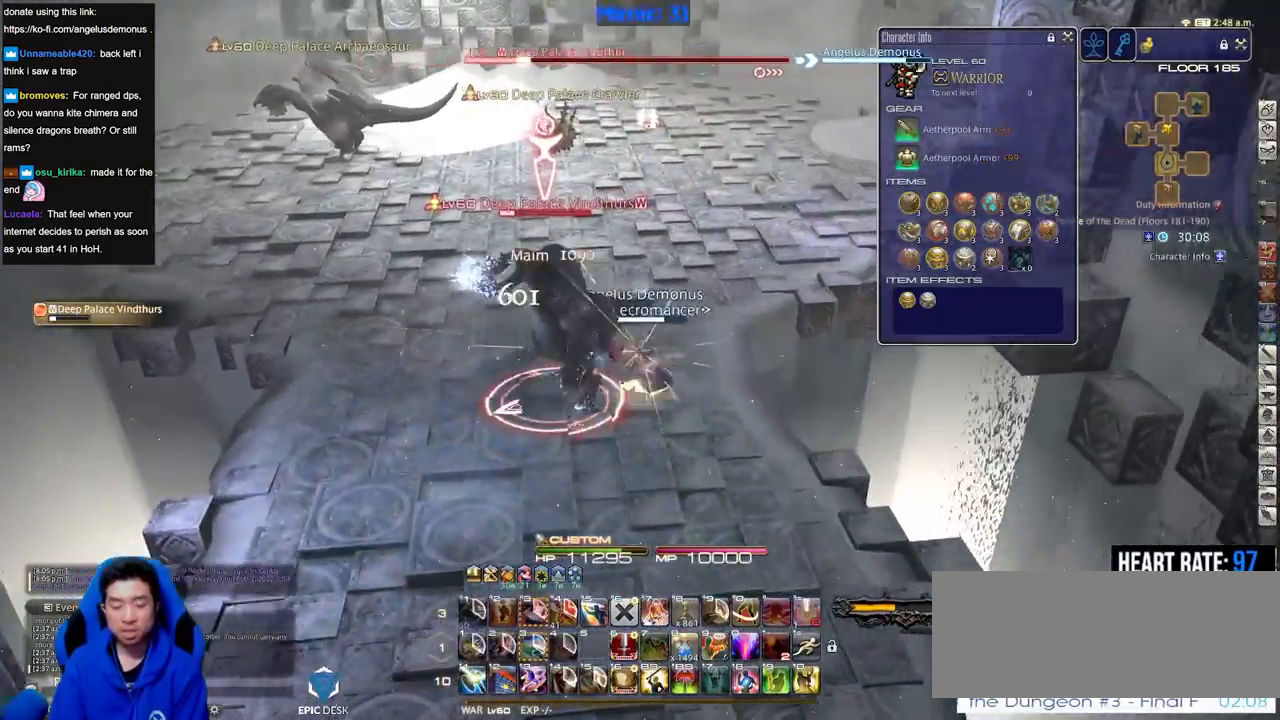
{"keys": ["a"], "events": [[134, "d", "up"], [234, "a", "down"]]}
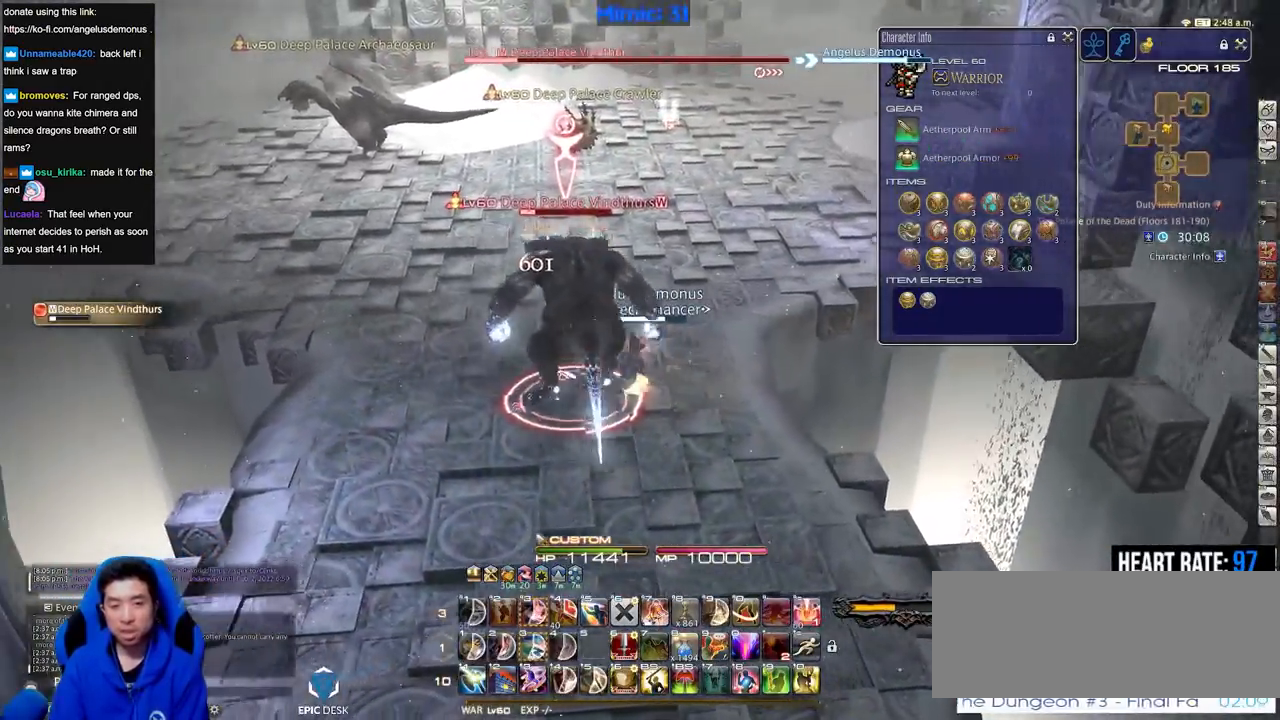
{"keys": ["a"], "events": [[350, "rbracket", "down"], [433, "rbracket", "up"]]}
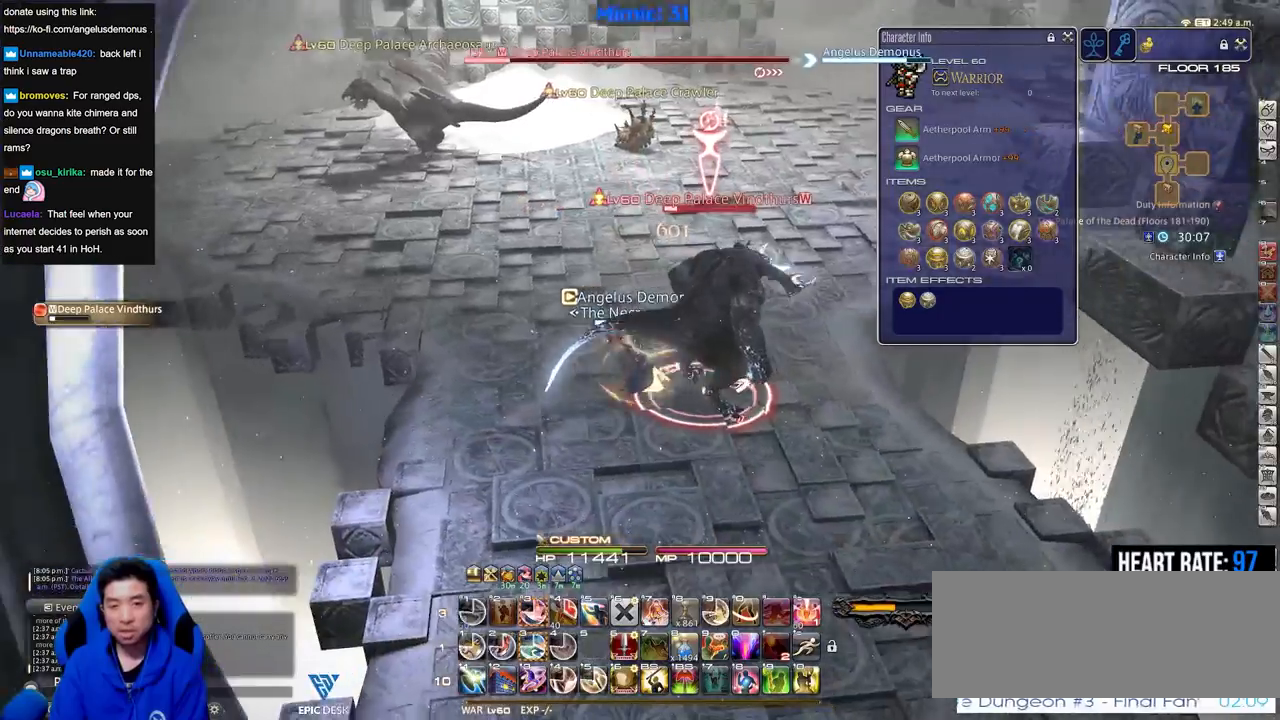
{"keys": [], "events": [[217, "a", "up"]]}
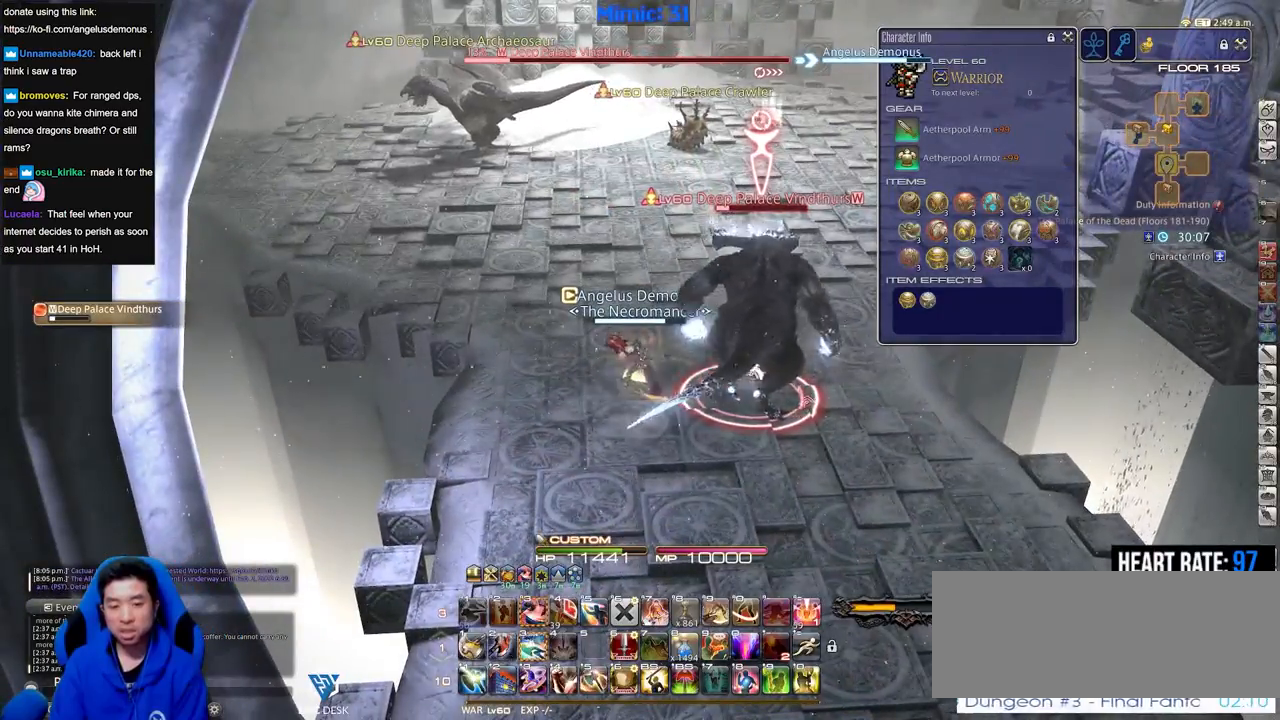
{"keys": ["3", "alt_r"], "events": [[333, "alt_r", "down"], [417, "3", "down"]]}
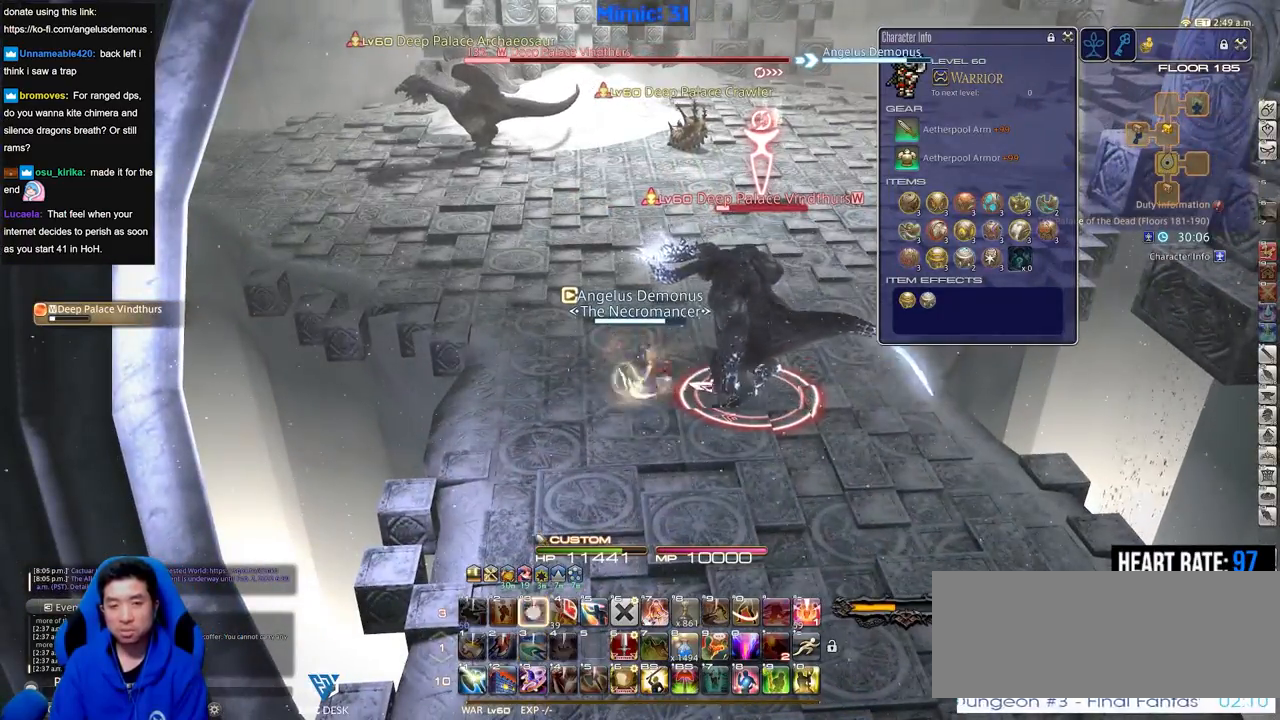
{"keys": ["s"], "events": [[17, "3", "up"], [17, "alt_r", "up"], [250, "s", "down"]]}
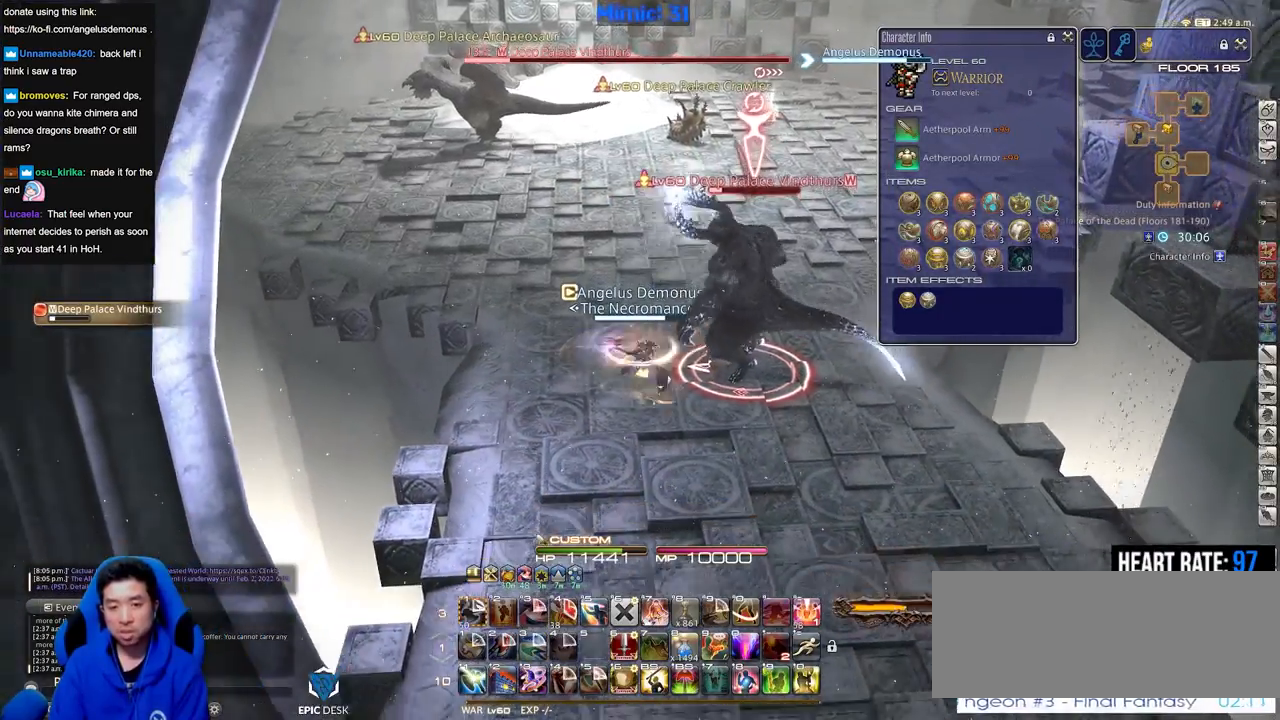
{"keys": ["d", "p"], "events": [[83, "d", "down"], [83, "s", "up"], [166, "minus", "down"], [216, "minus", "up"], [500, "p", "down"]]}
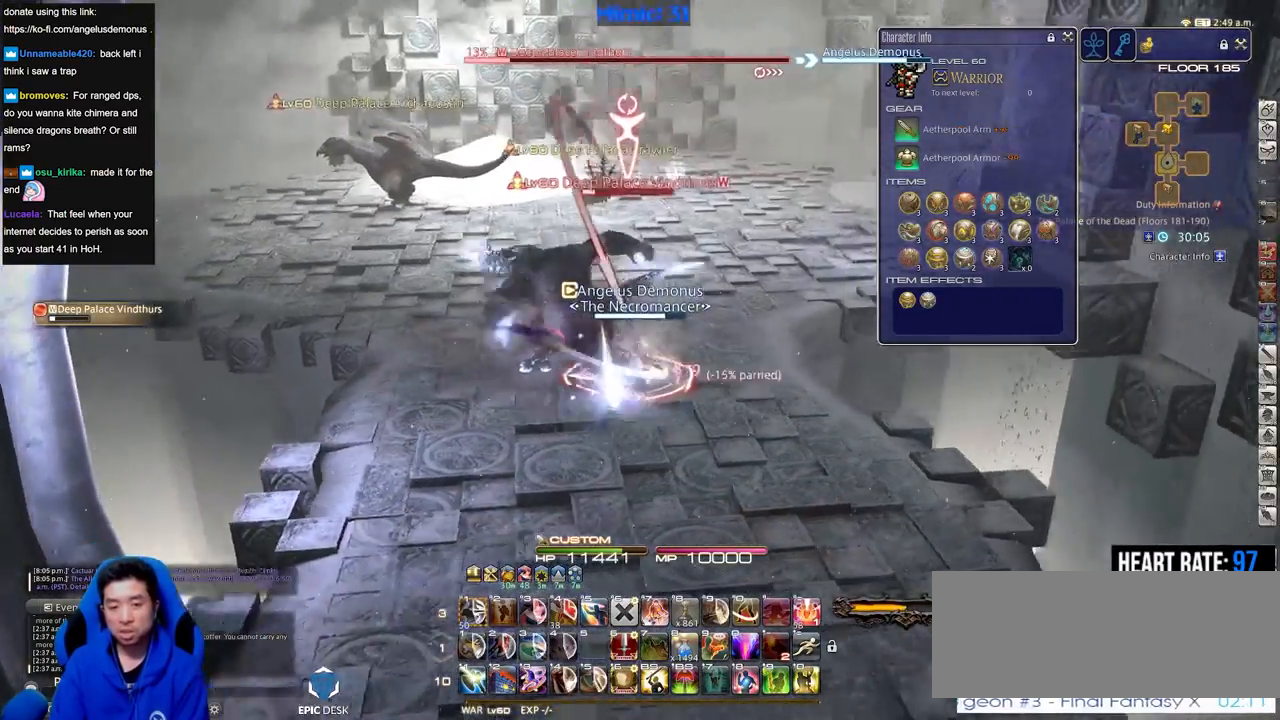
{"keys": [], "events": [[234, "p", "up"], [417, "d", "up"]]}